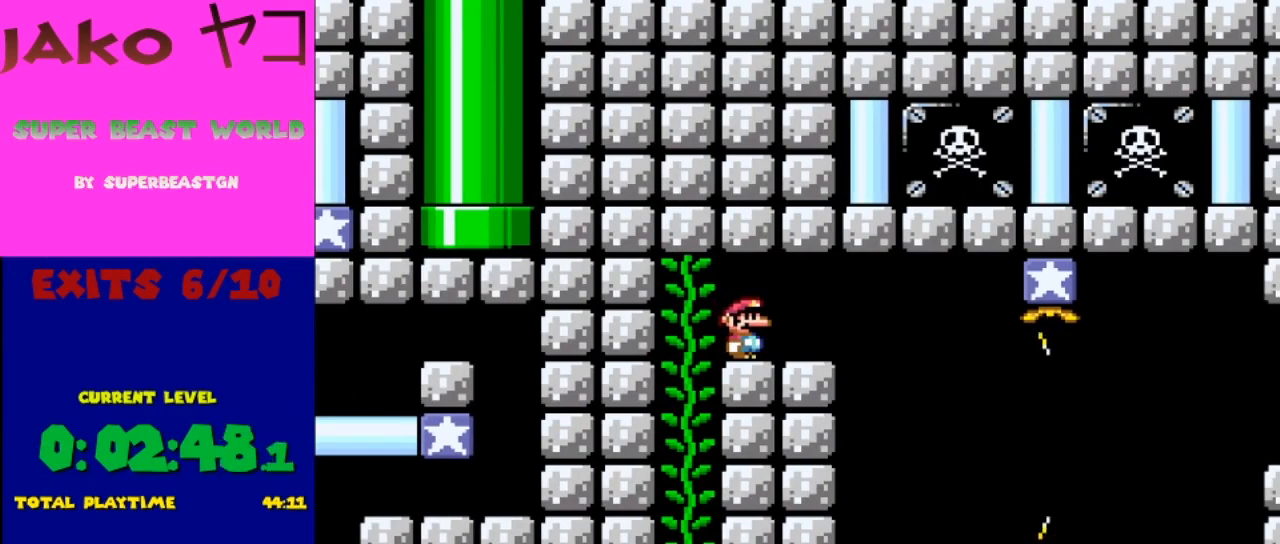
Gameplay with a controller (Nintendo layout); each line is a JSON object with the inputs held at the frame after it. "events" lists button and stick changes between this image and that frame as [ms after this image, input, new state], when the widget could be followed in between. Not read: L3 R3.
{"buttons": ["Y", "DPAD_RIGHT"], "events": [[267, "Y", "down"], [367, "DPAD_RIGHT", "down"]]}
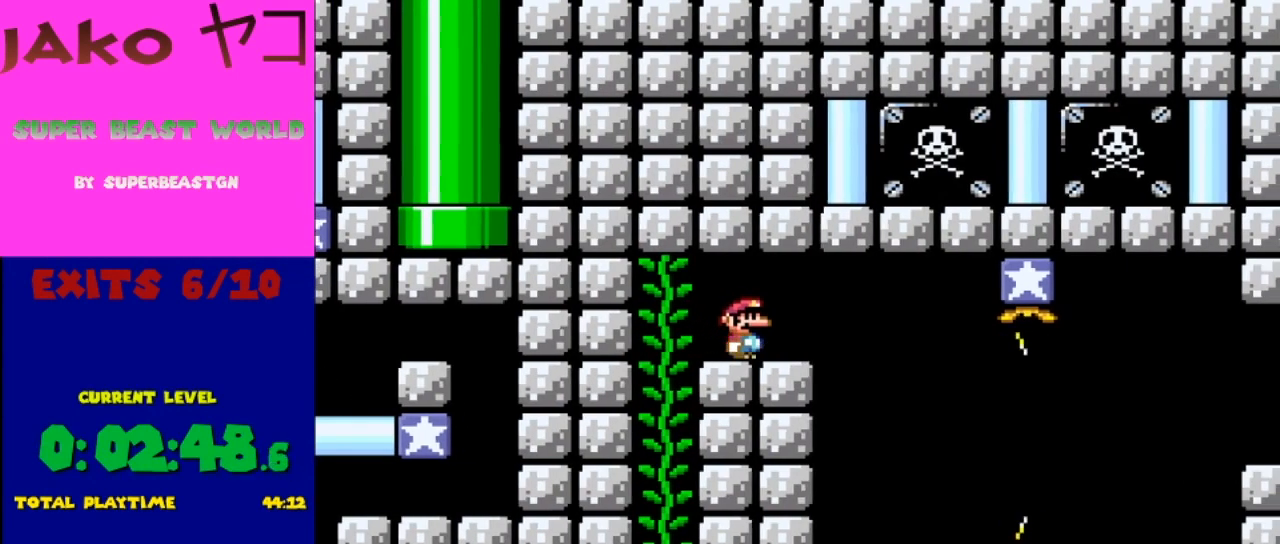
{"buttons": ["Y"], "events": [[33, "DPAD_RIGHT", "up"], [333, "DPAD_RIGHT", "down"], [400, "DPAD_RIGHT", "up"]]}
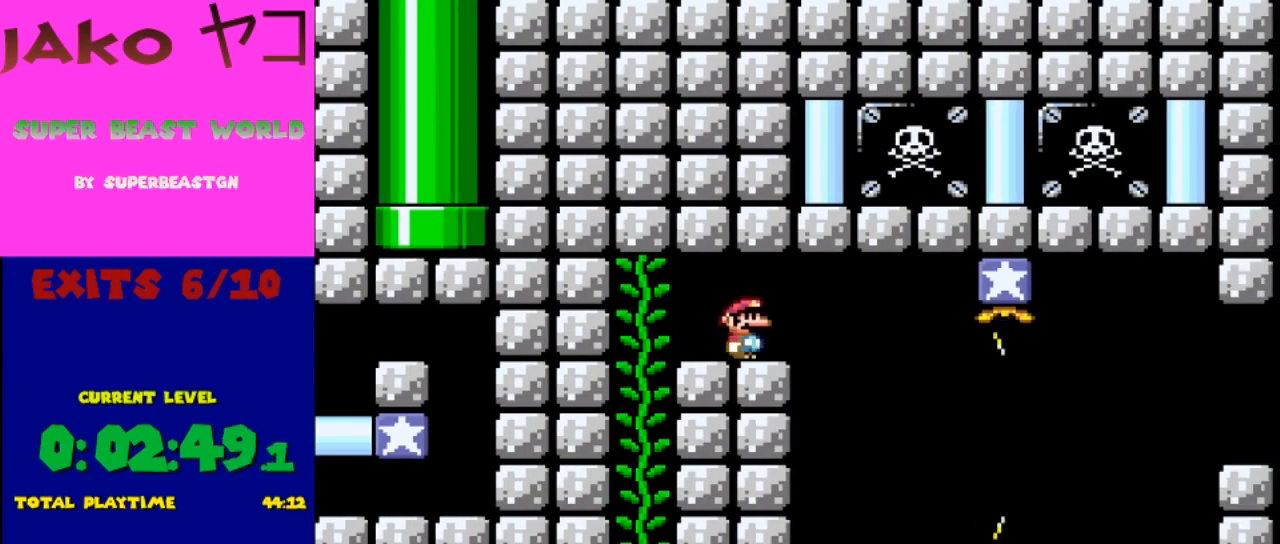
{"buttons": ["X"], "events": [[33, "Y", "up"], [133, "DPAD_RIGHT", "down"], [200, "X", "down"], [267, "DPAD_RIGHT", "up"]]}
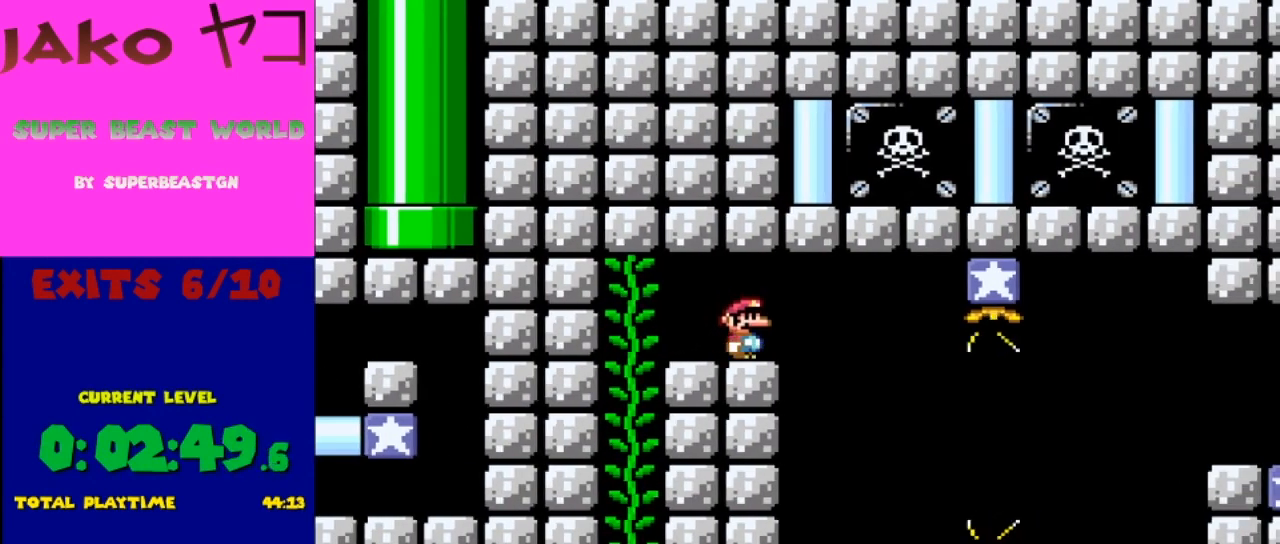
{"buttons": ["X"], "events": [[267, "DPAD_RIGHT", "down"], [300, "DPAD_RIGHT", "up"]]}
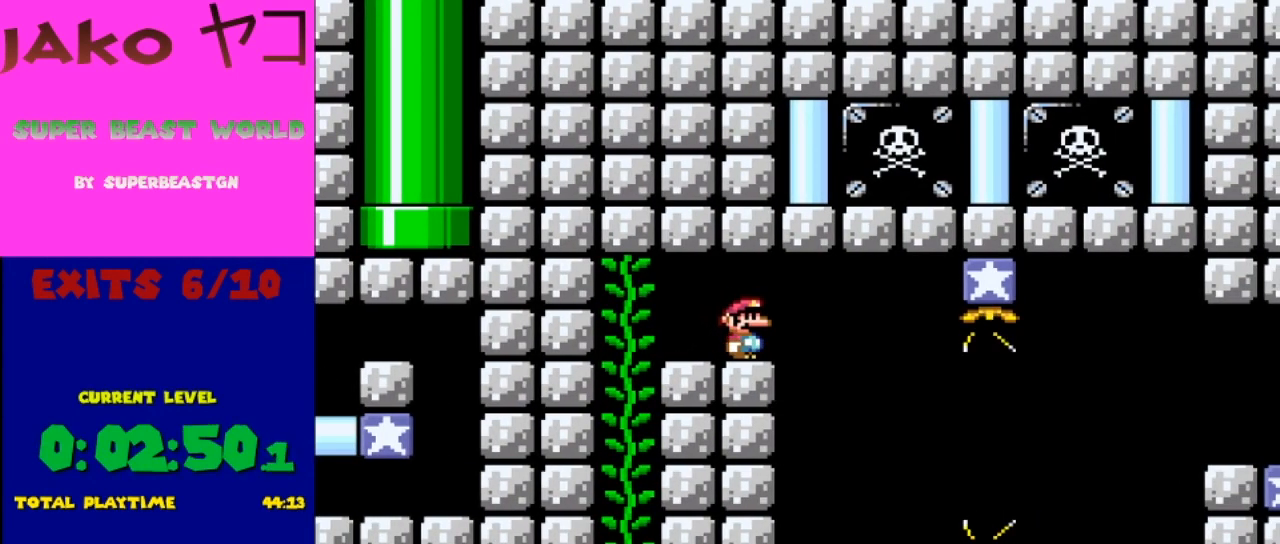
{"buttons": ["X"], "events": []}
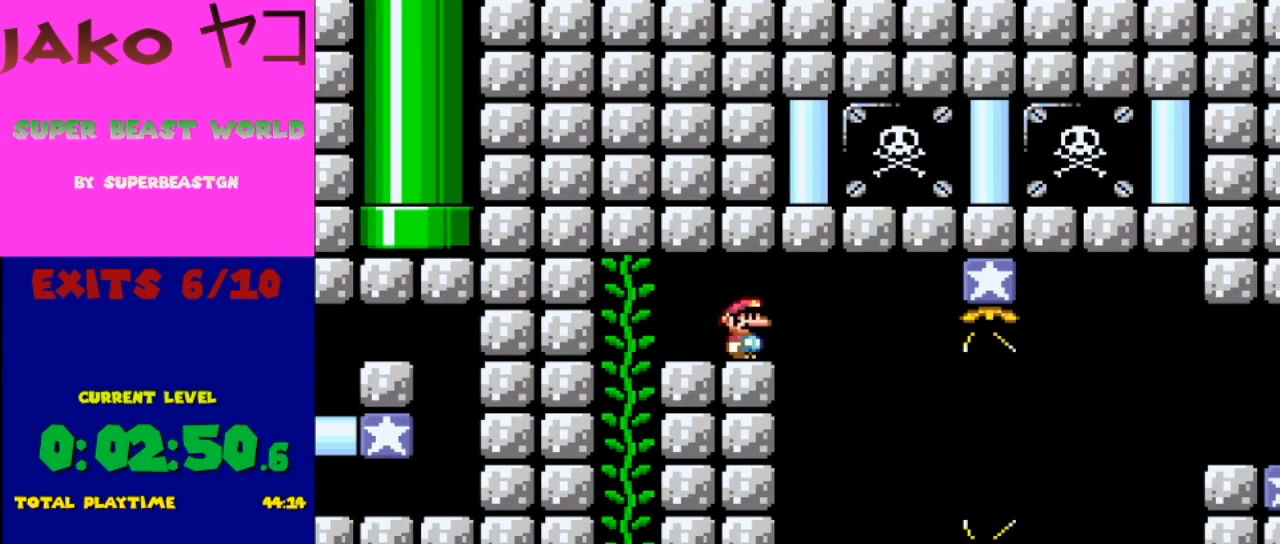
{"buttons": ["X"], "events": []}
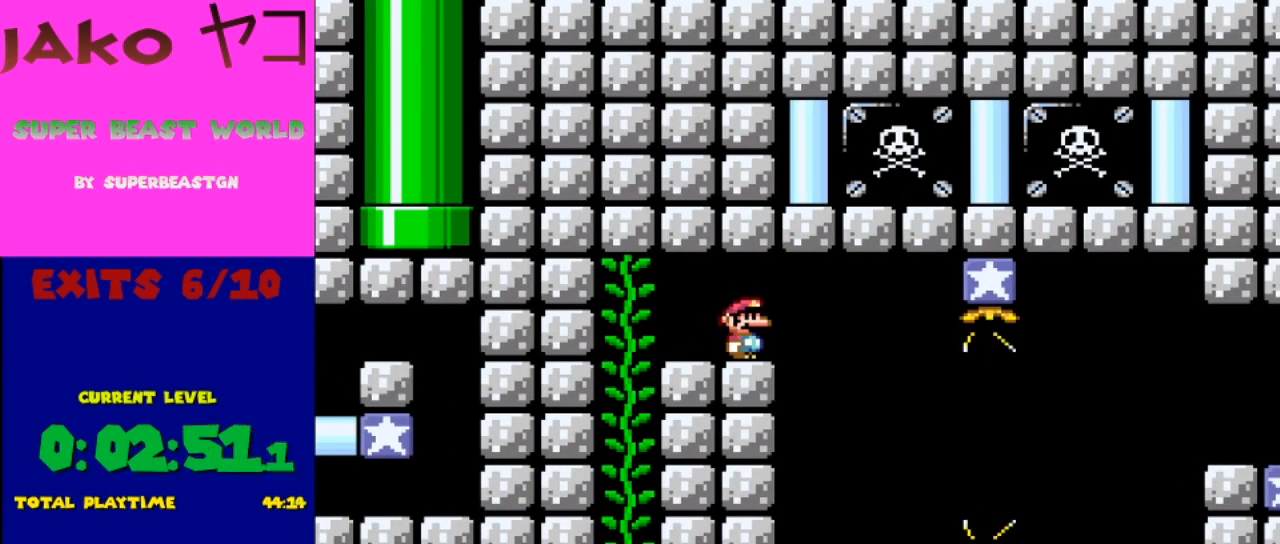
{"buttons": ["X"], "events": [[367, "DPAD_RIGHT", "down"], [400, "DPAD_RIGHT", "up"]]}
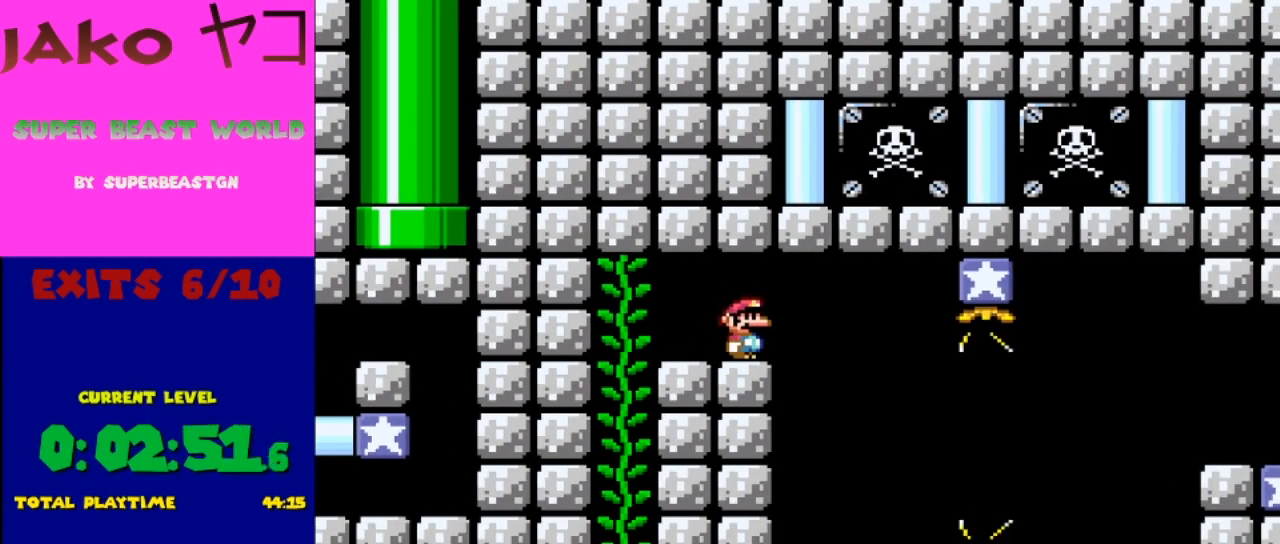
{"buttons": ["X"], "events": [[200, "DPAD_RIGHT", "down"], [267, "DPAD_RIGHT", "up"]]}
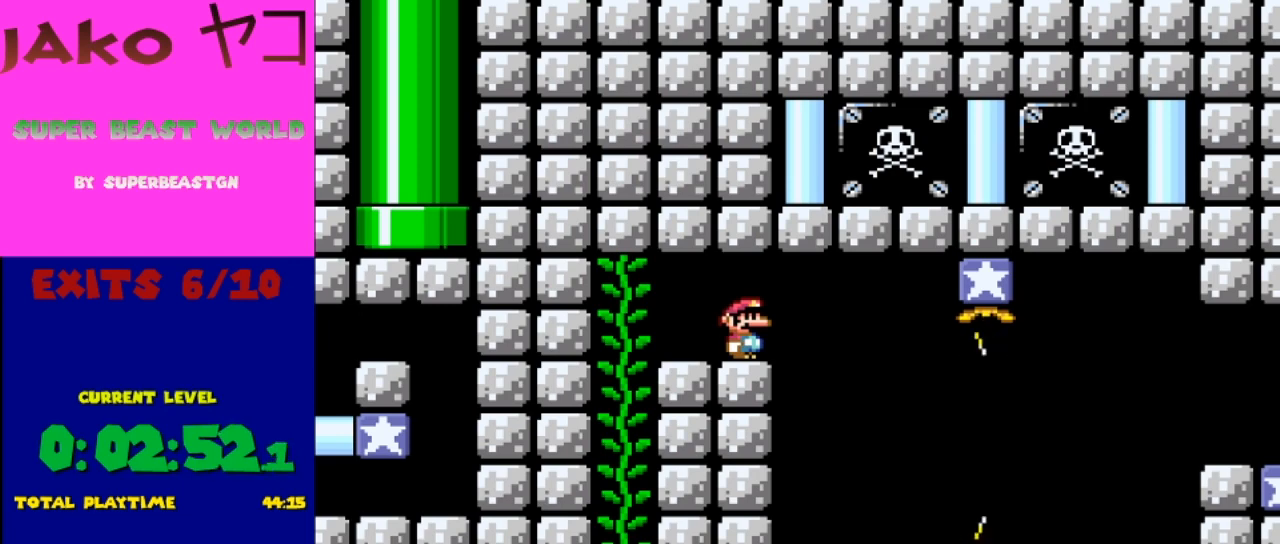
{"buttons": ["X"], "events": [[33, "DPAD_RIGHT", "down"], [133, "DPAD_RIGHT", "up"]]}
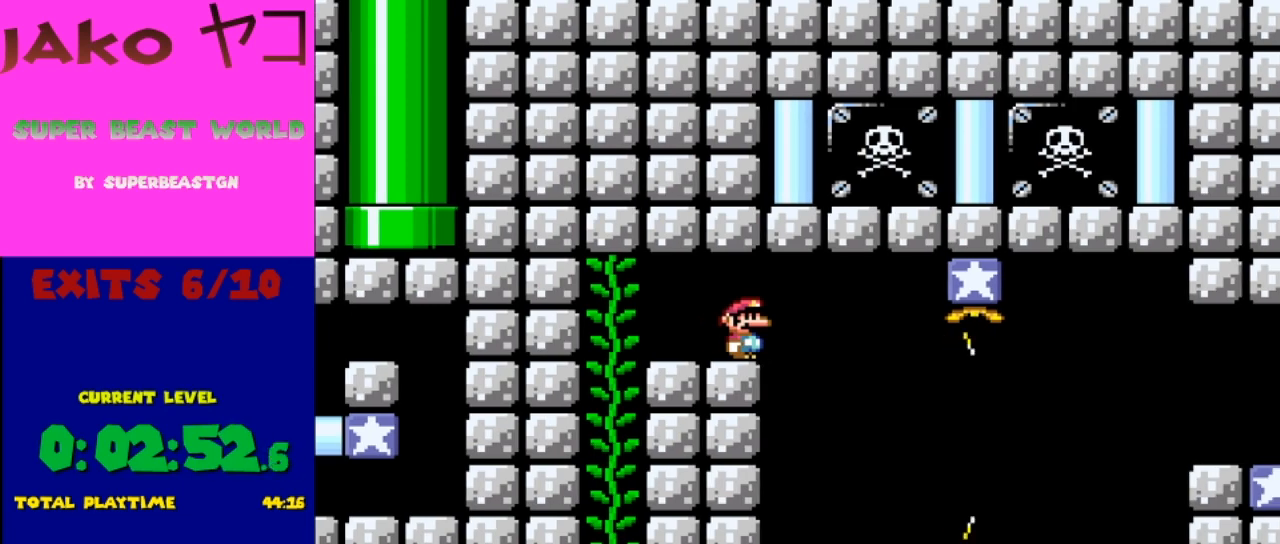
{"buttons": ["X"], "events": []}
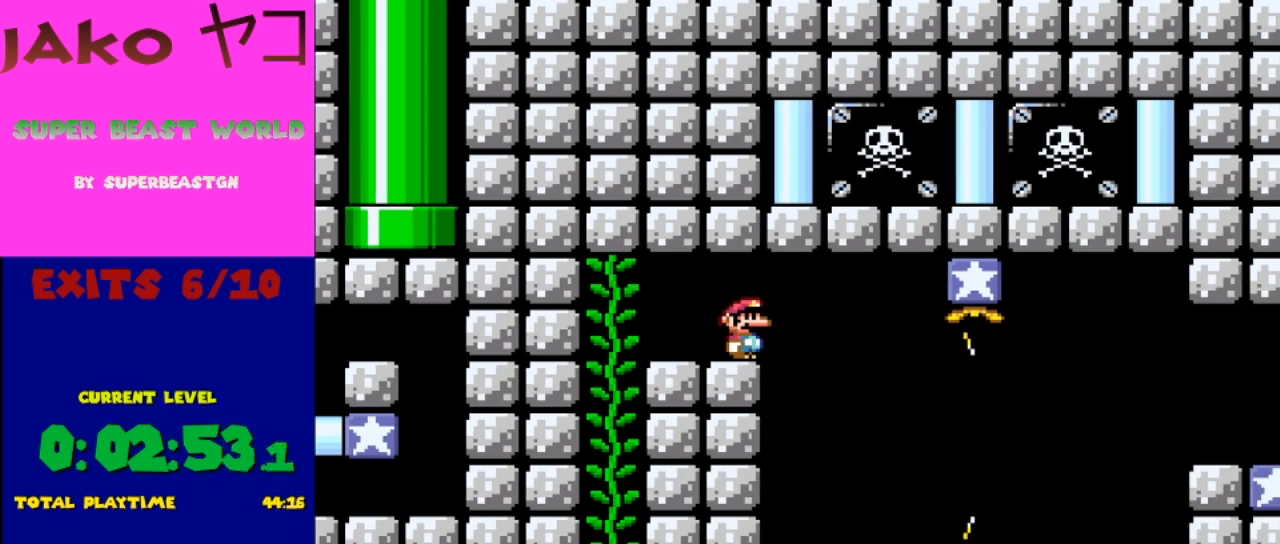
{"buttons": ["A", "X", "DPAD_RIGHT"], "events": [[433, "A", "down"], [433, "DPAD_RIGHT", "down"]]}
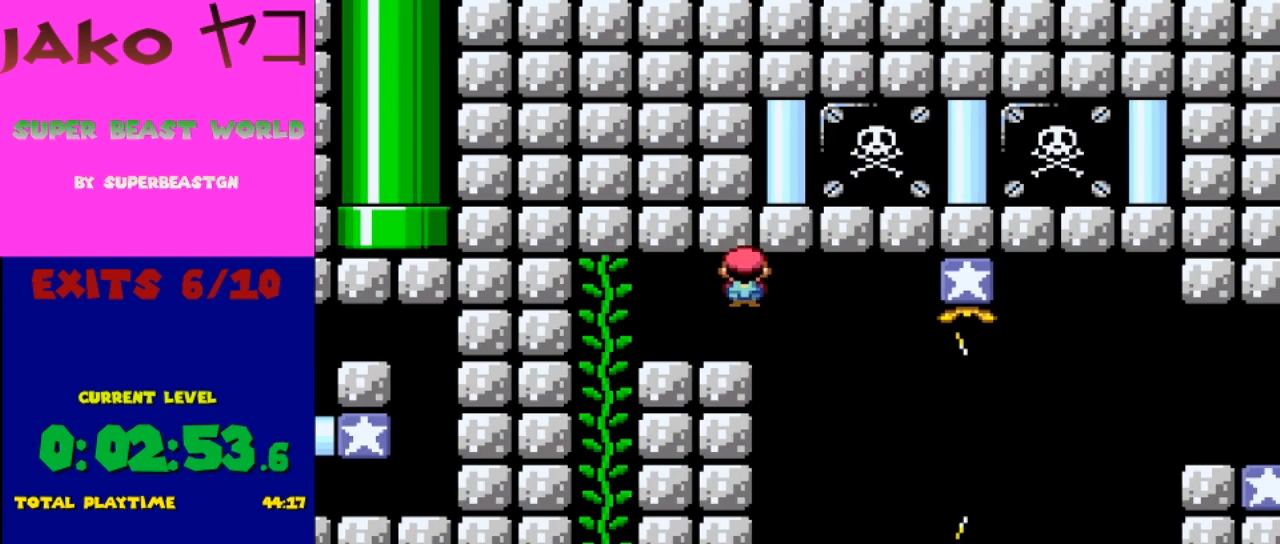
{"buttons": ["A", "X"], "events": [[167, "A", "up"], [167, "DPAD_RIGHT", "up"], [333, "A", "down"], [333, "DPAD_LEFT", "down"], [400, "DPAD_LEFT", "up"]]}
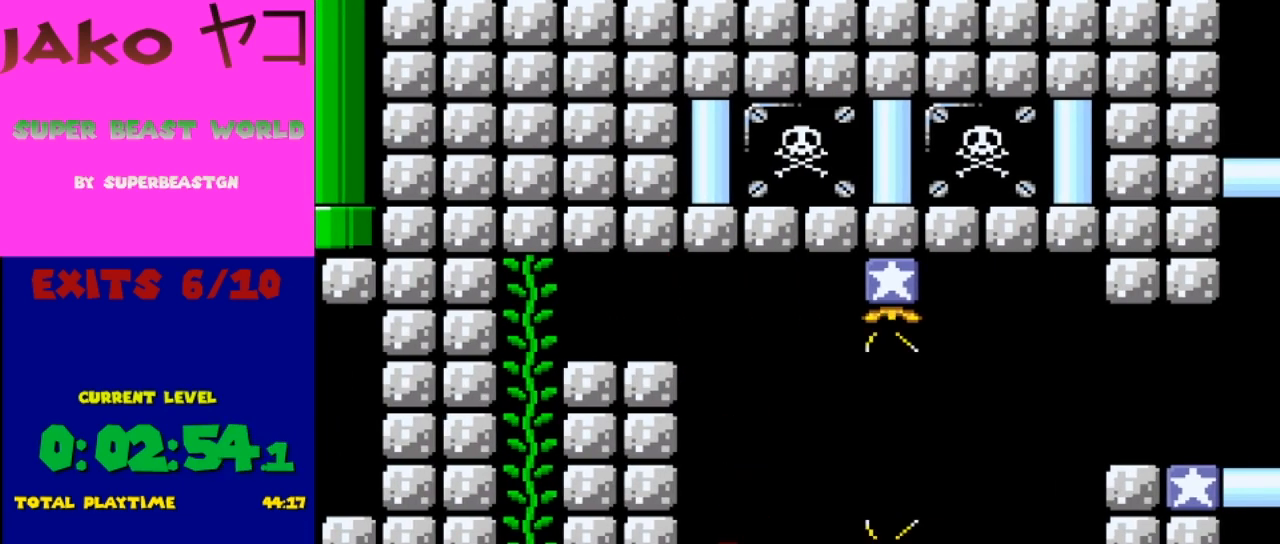
{"buttons": ["A", "X", "DPAD_RIGHT"], "events": [[100, "DPAD_RIGHT", "down"], [267, "DPAD_RIGHT", "up"], [333, "A", "up"], [367, "DPAD_RIGHT", "down"], [467, "A", "down"]]}
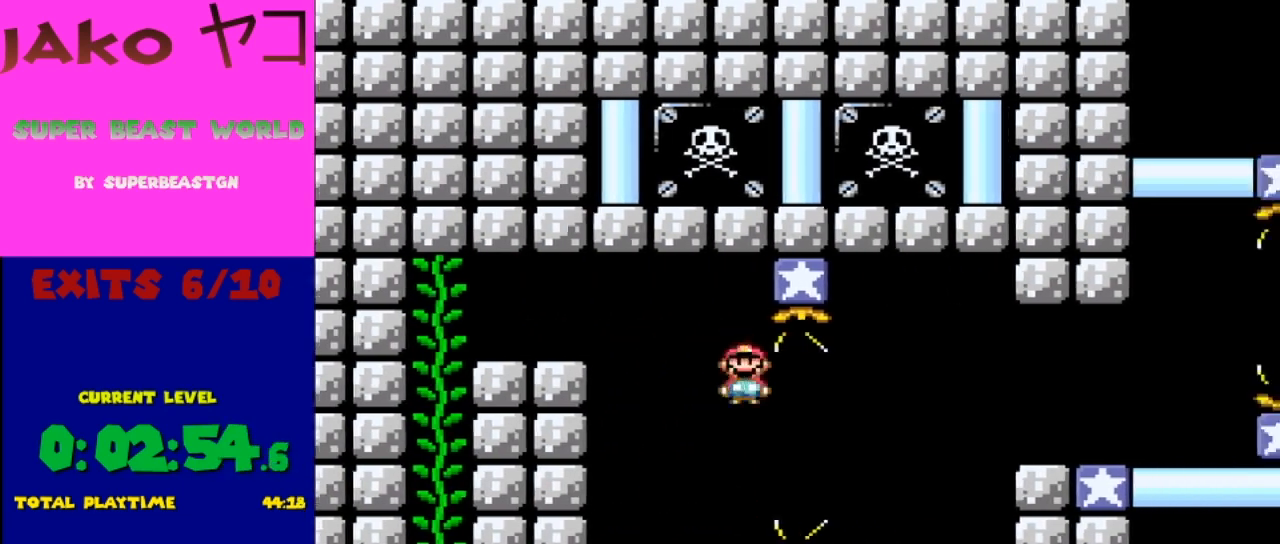
{"buttons": ["A", "X", "DPAD_RIGHT"], "events": []}
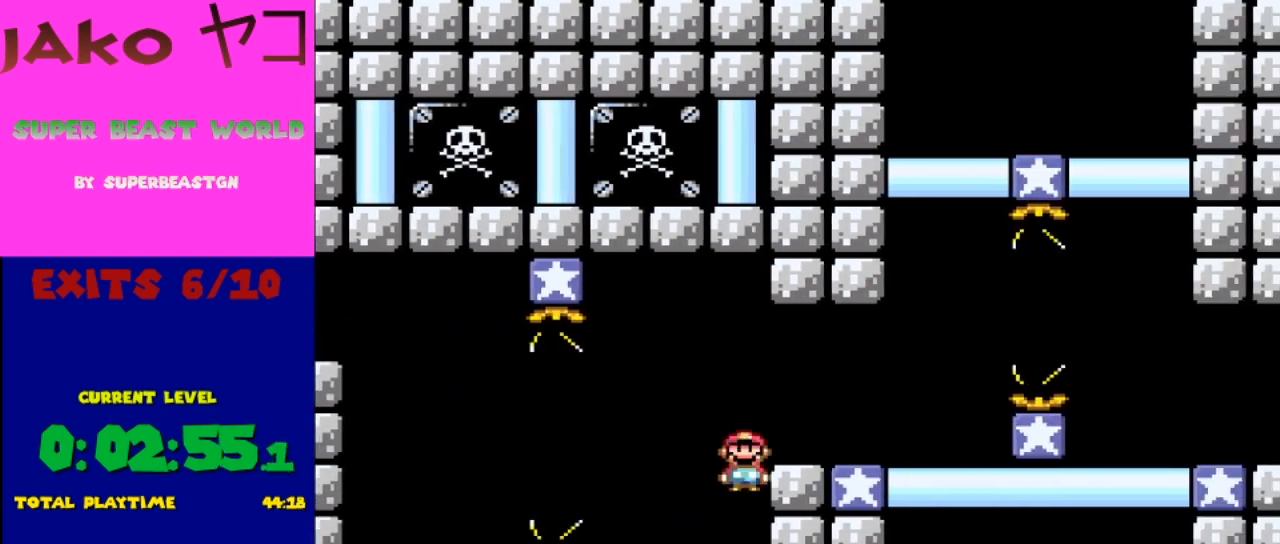
{"buttons": ["X", "DPAD_LEFT"], "events": [[400, "DPAD_RIGHT", "up"], [433, "DPAD_LEFT", "down"], [467, "A", "up"]]}
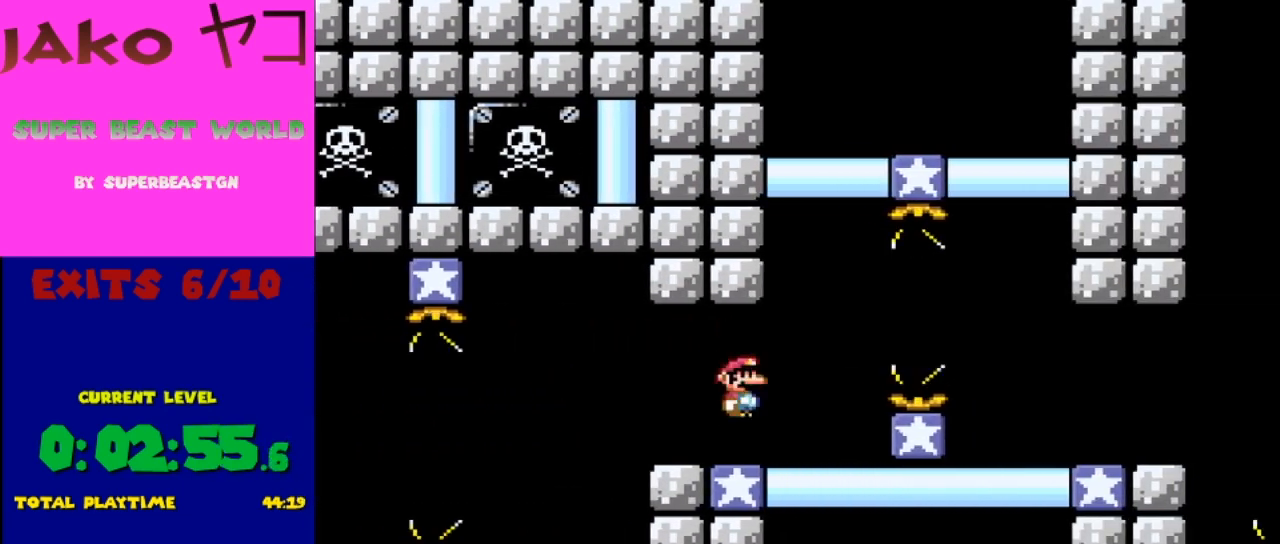
{"buttons": ["X", "DPAD_RIGHT"], "events": [[67, "DPAD_LEFT", "up"], [300, "DPAD_RIGHT", "down"]]}
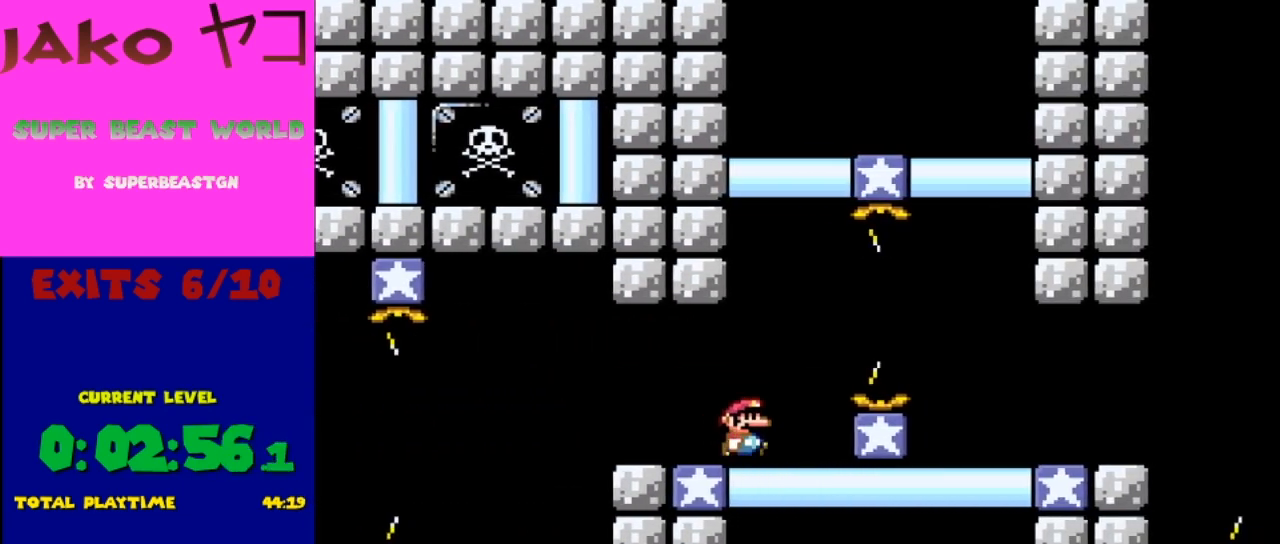
{"buttons": ["X", "DPAD_RIGHT"], "events": [[133, "A", "down"], [233, "A", "up"]]}
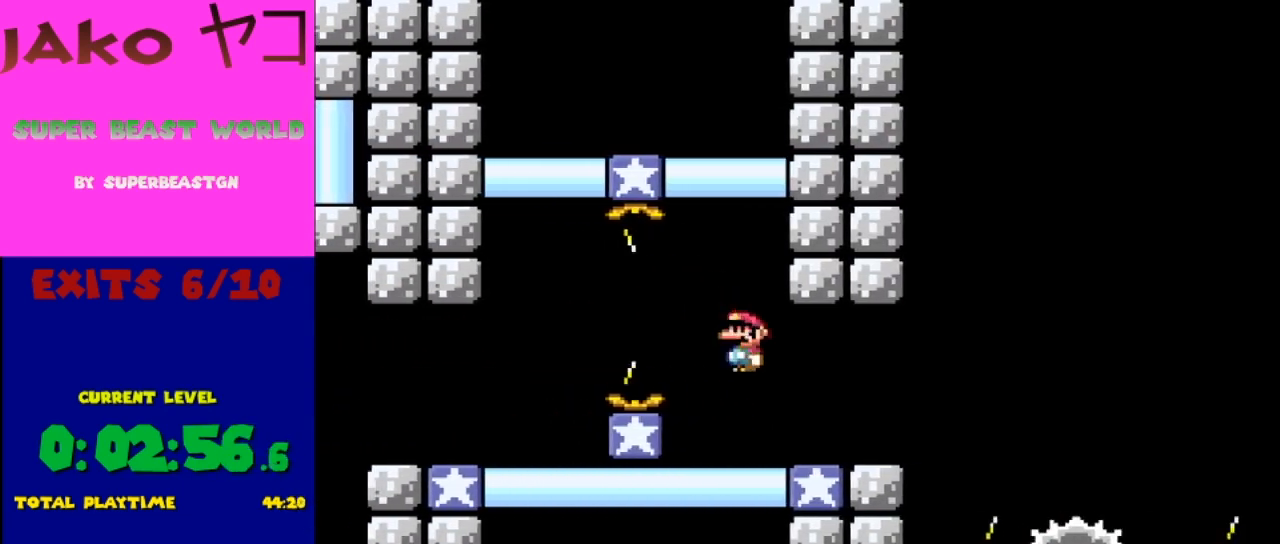
{"buttons": ["X", "DPAD_RIGHT"], "events": [[67, "DPAD_RIGHT", "up"], [133, "DPAD_LEFT", "down"], [267, "DPAD_LEFT", "up"], [467, "DPAD_RIGHT", "down"]]}
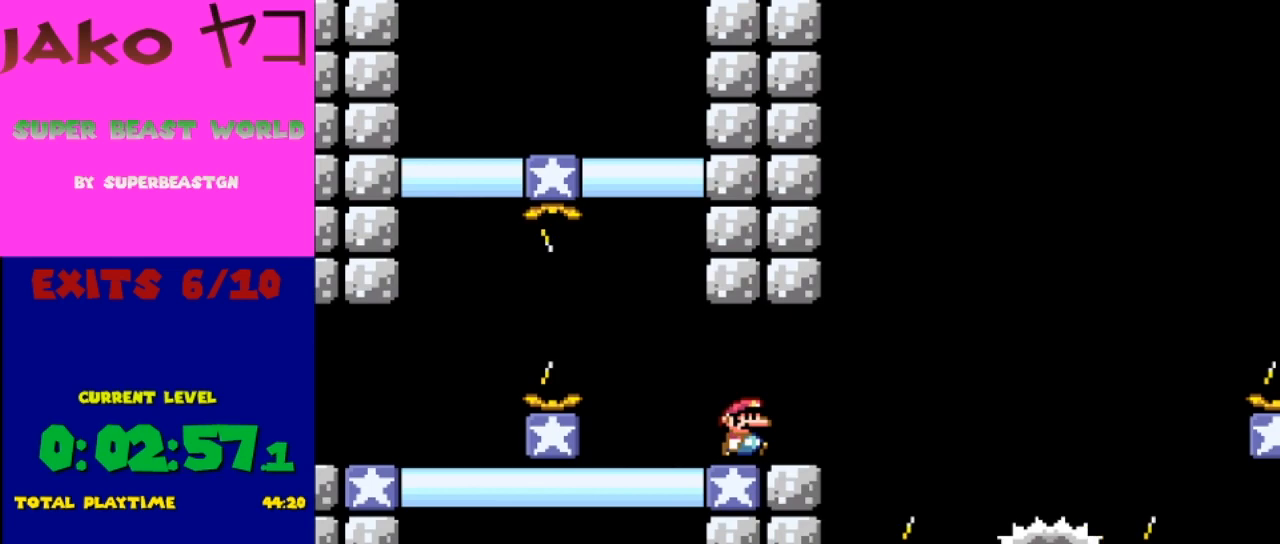
{"buttons": ["X", "DPAD_RIGHT"], "events": [[67, "DPAD_RIGHT", "up"], [300, "DPAD_RIGHT", "down"]]}
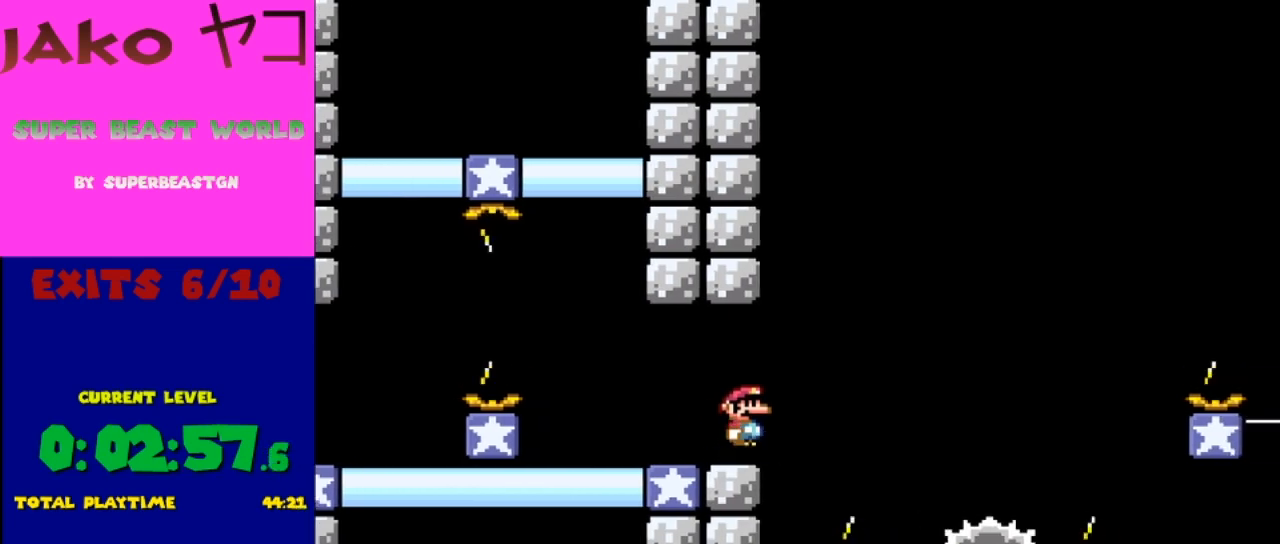
{"buttons": ["X", "DPAD_LEFT"], "events": [[33, "A", "down"], [333, "DPAD_RIGHT", "up"], [500, "A", "up"], [500, "DPAD_LEFT", "down"]]}
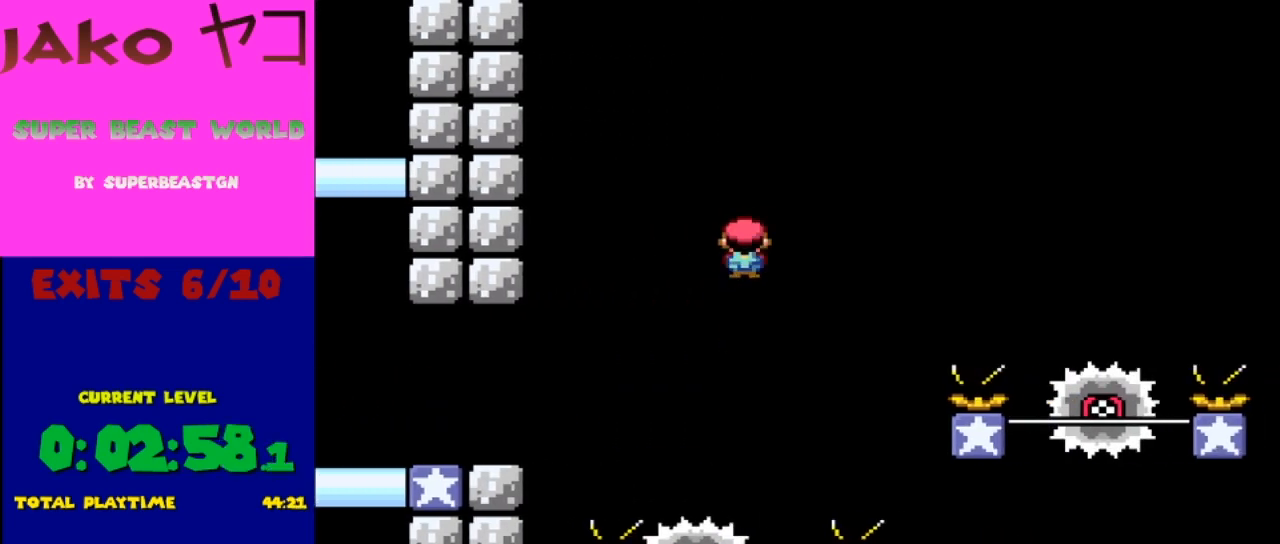
{"buttons": ["A", "X", "DPAD_RIGHT"], "events": [[133, "A", "down"], [200, "DPAD_LEFT", "up"], [267, "DPAD_RIGHT", "down"], [400, "DPAD_RIGHT", "up"], [500, "DPAD_RIGHT", "down"]]}
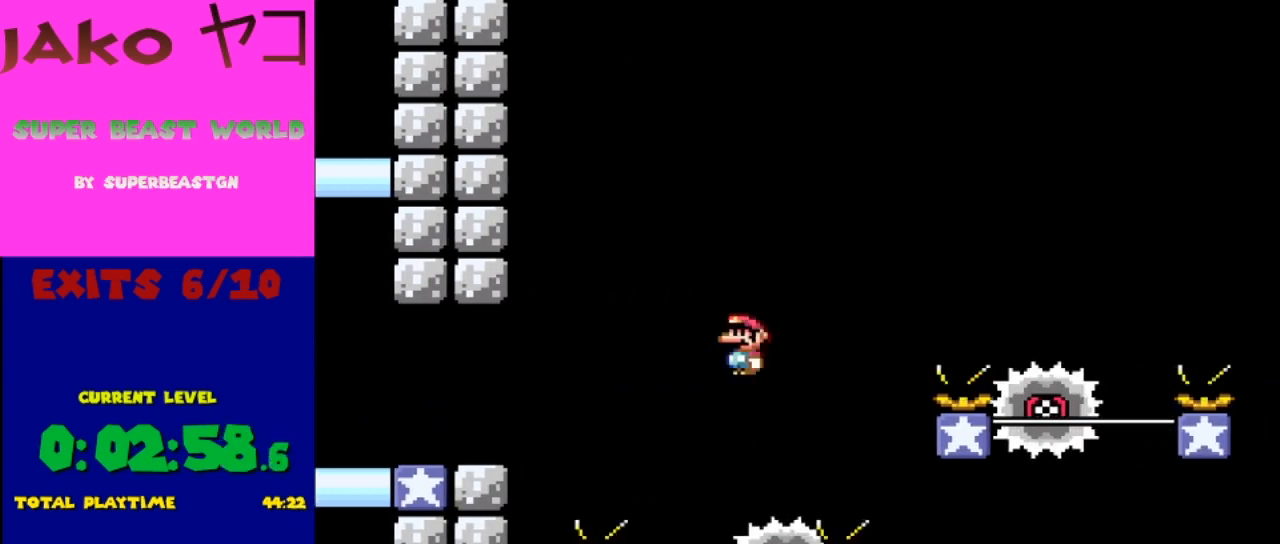
{"buttons": ["A", "X", "DPAD_RIGHT"], "events": []}
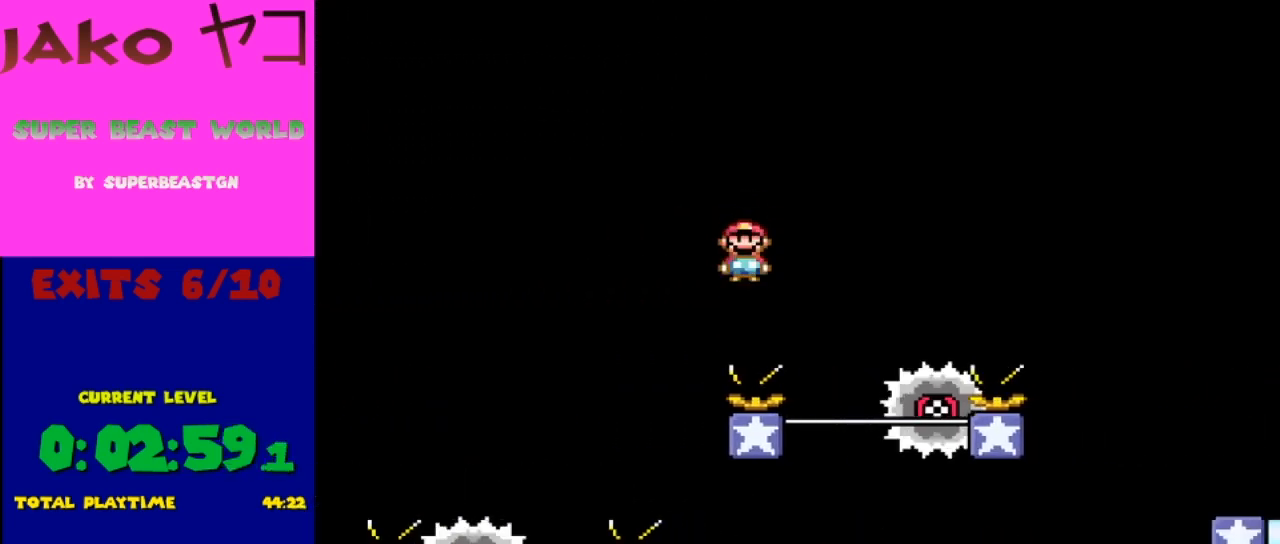
{"buttons": ["A", "X", "DPAD_RIGHT"], "events": []}
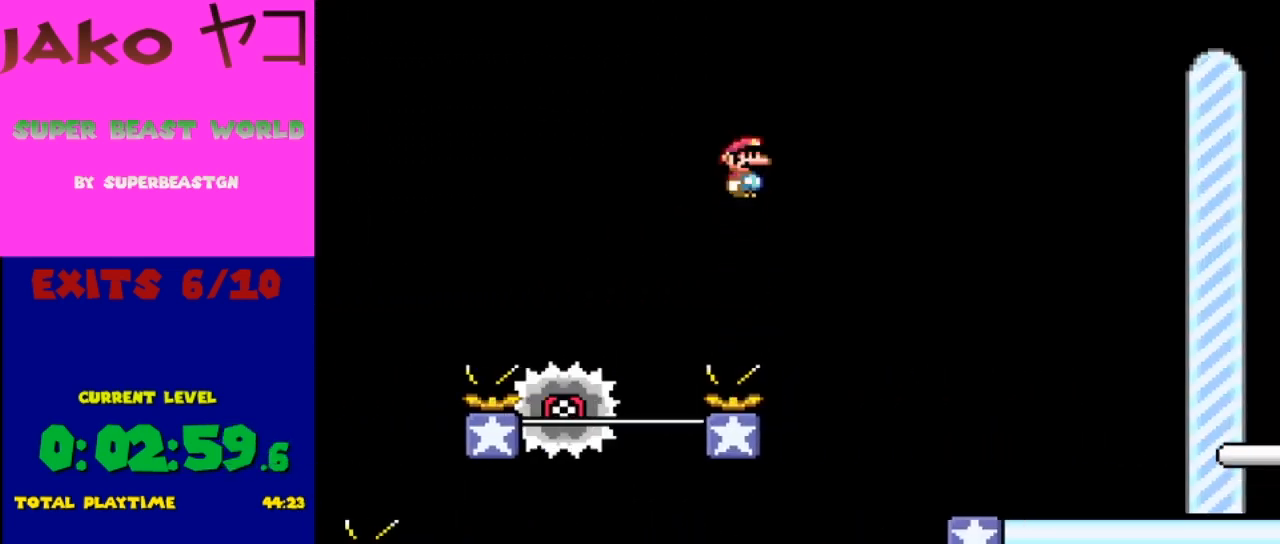
{"buttons": ["A", "X", "DPAD_RIGHT"], "events": []}
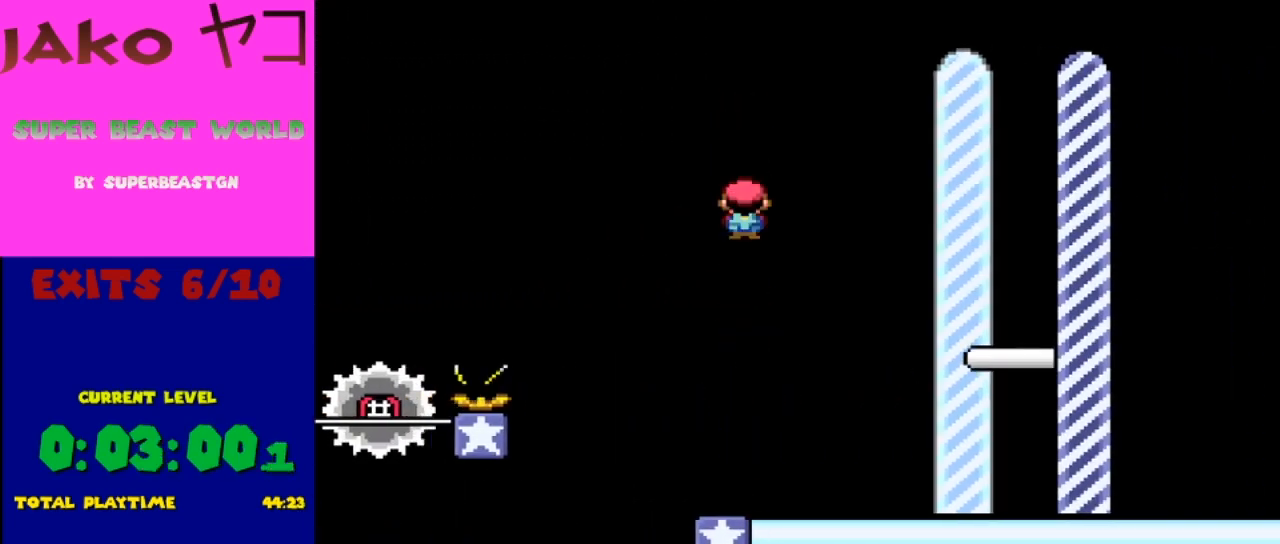
{"buttons": ["A", "X", "DPAD_RIGHT"], "events": []}
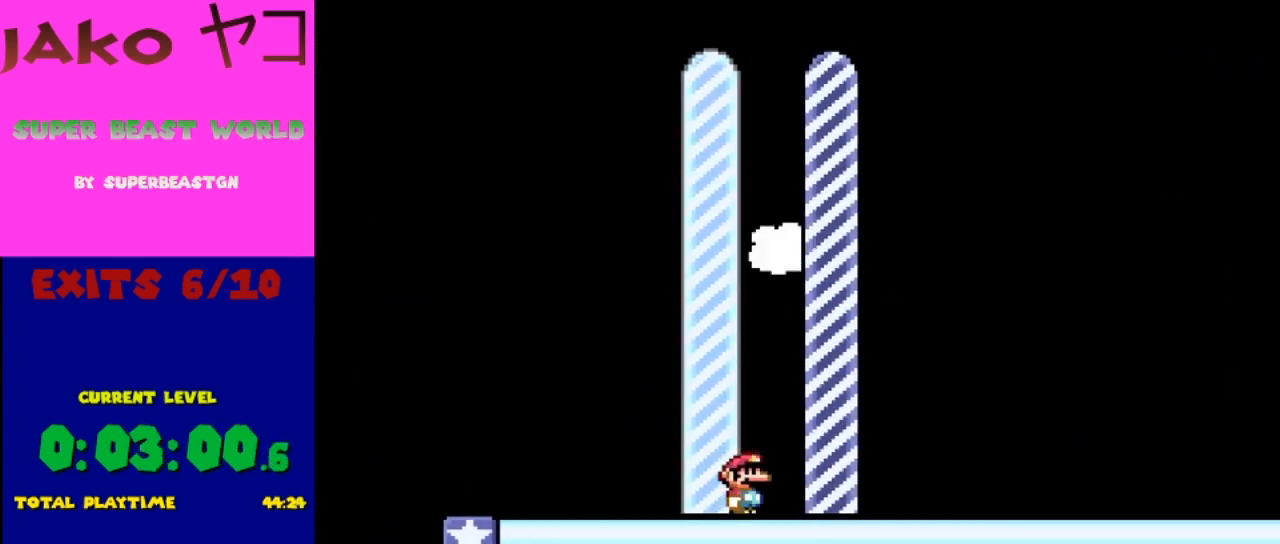
{"buttons": [], "events": [[233, "A", "up"], [267, "X", "up"], [333, "DPAD_RIGHT", "up"]]}